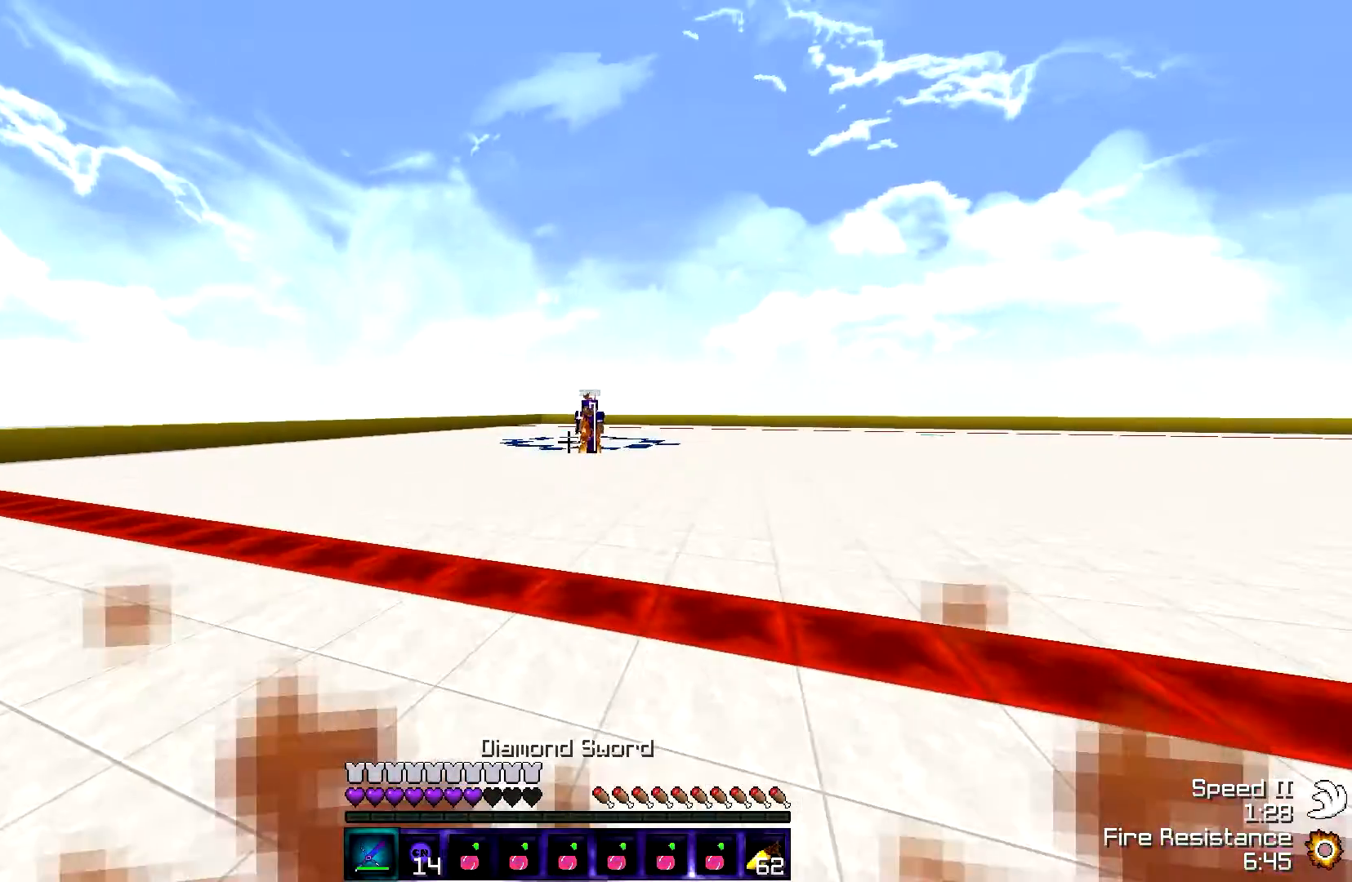
Gameplay with keyboard; each line is a JSON object with the keys held at the frame after it. "events" lists presses ("down") and releases ("up") of "a", "d", "s" and "w" between this image and that frame as [ms after this image, input, new state], when the widget could be followed in between. No other keys are recorded. Mouse input is not recorded.
{"keys": ["a", "w"], "events": []}
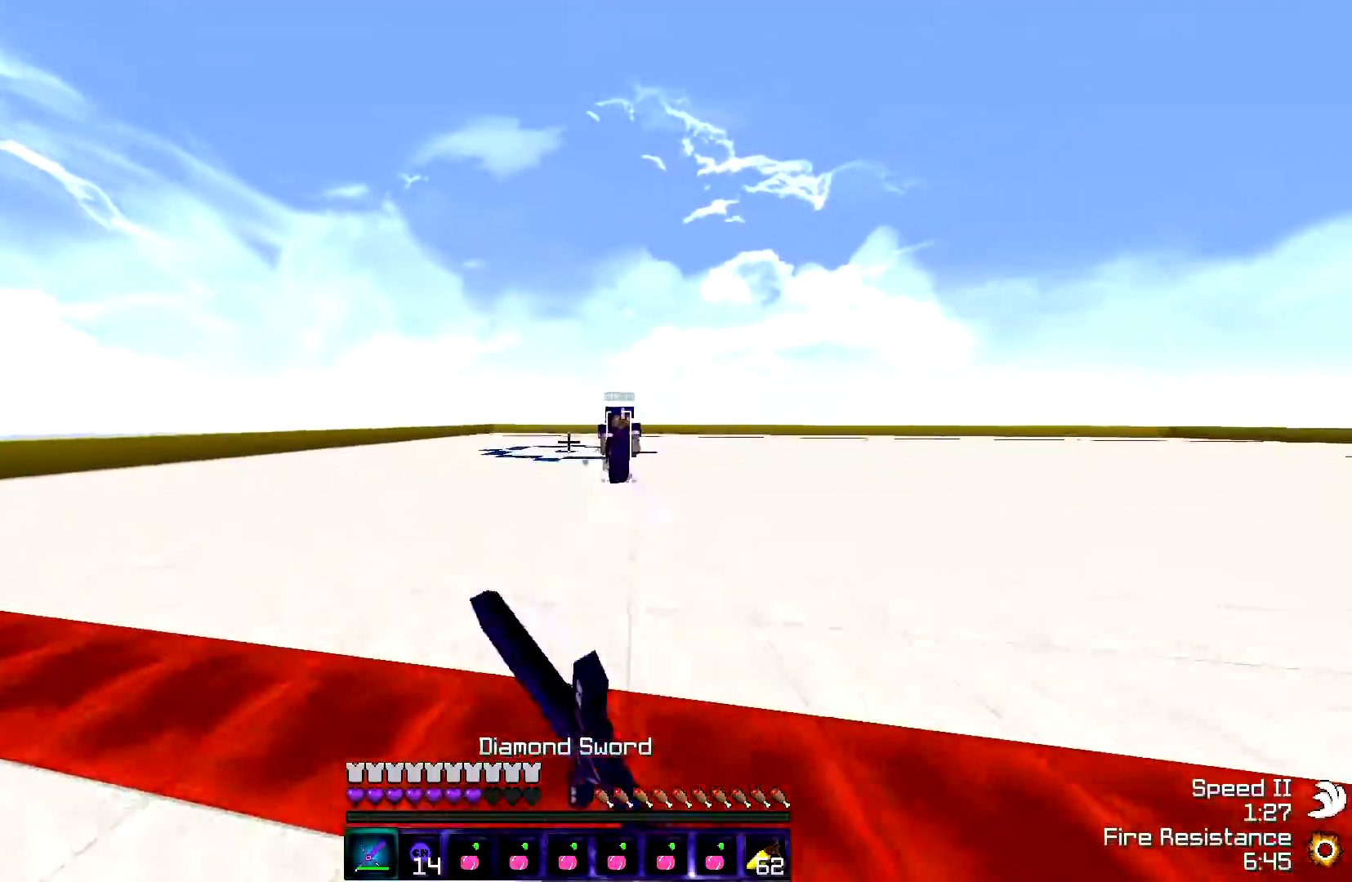
{"keys": ["d"], "events": [[200, "a", "up"], [250, "d", "down"], [250, "w", "up"]]}
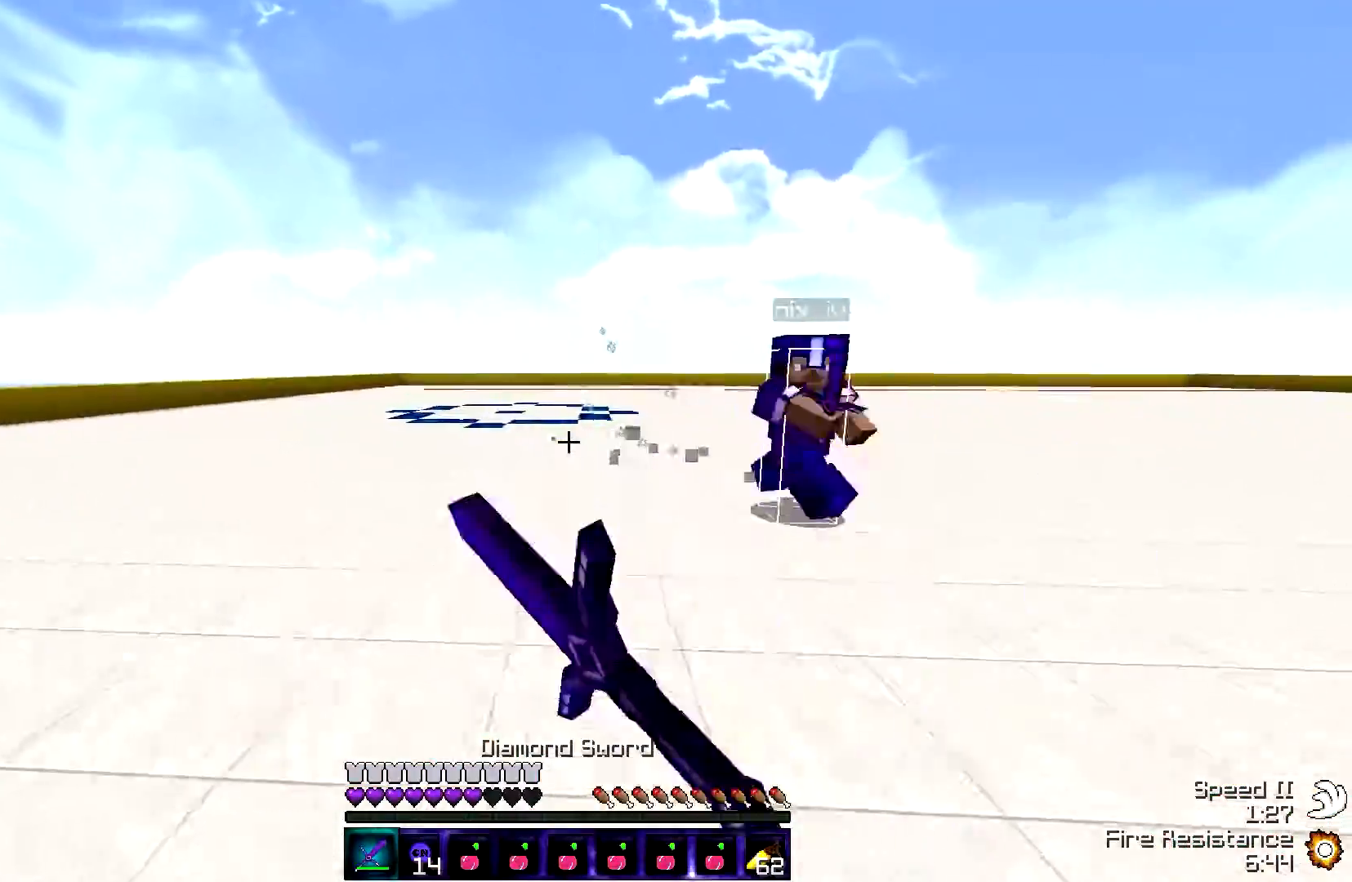
{"keys": ["d", "w"], "events": [[250, "w", "down"]]}
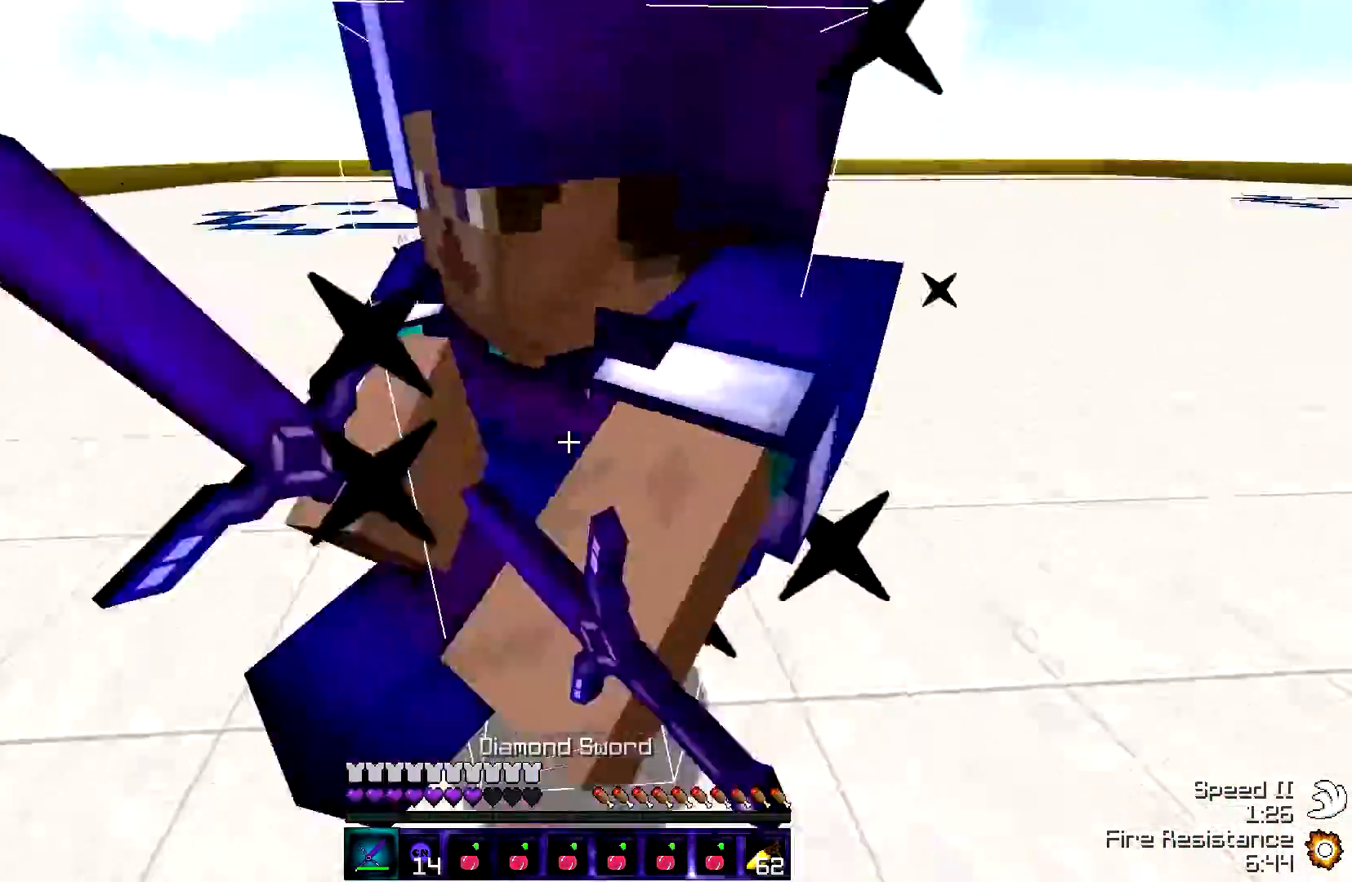
{"keys": ["a", "w"], "events": [[300, "a", "down"], [400, "d", "up"]]}
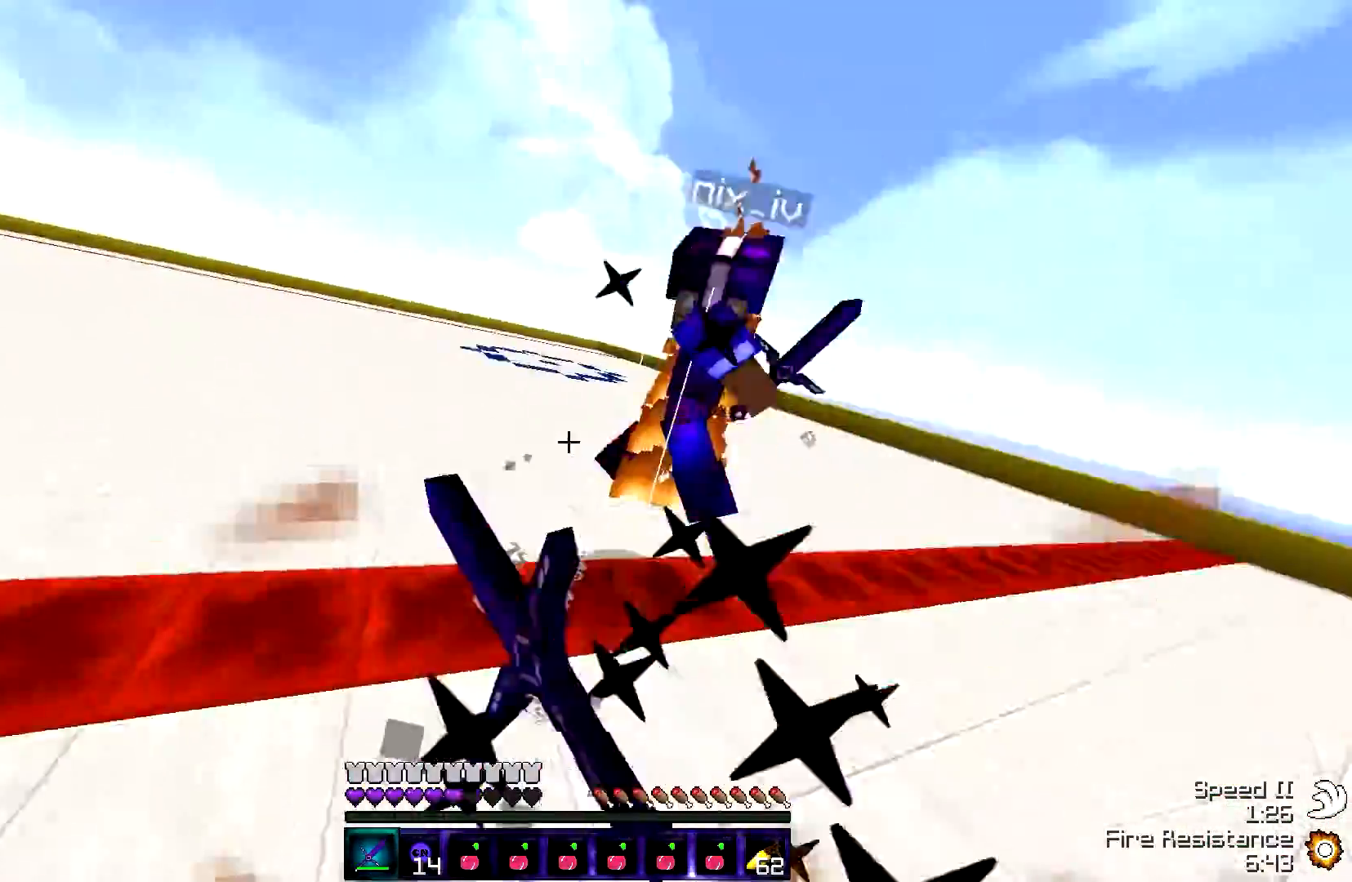
{"keys": ["w"], "events": [[100, "a", "up"]]}
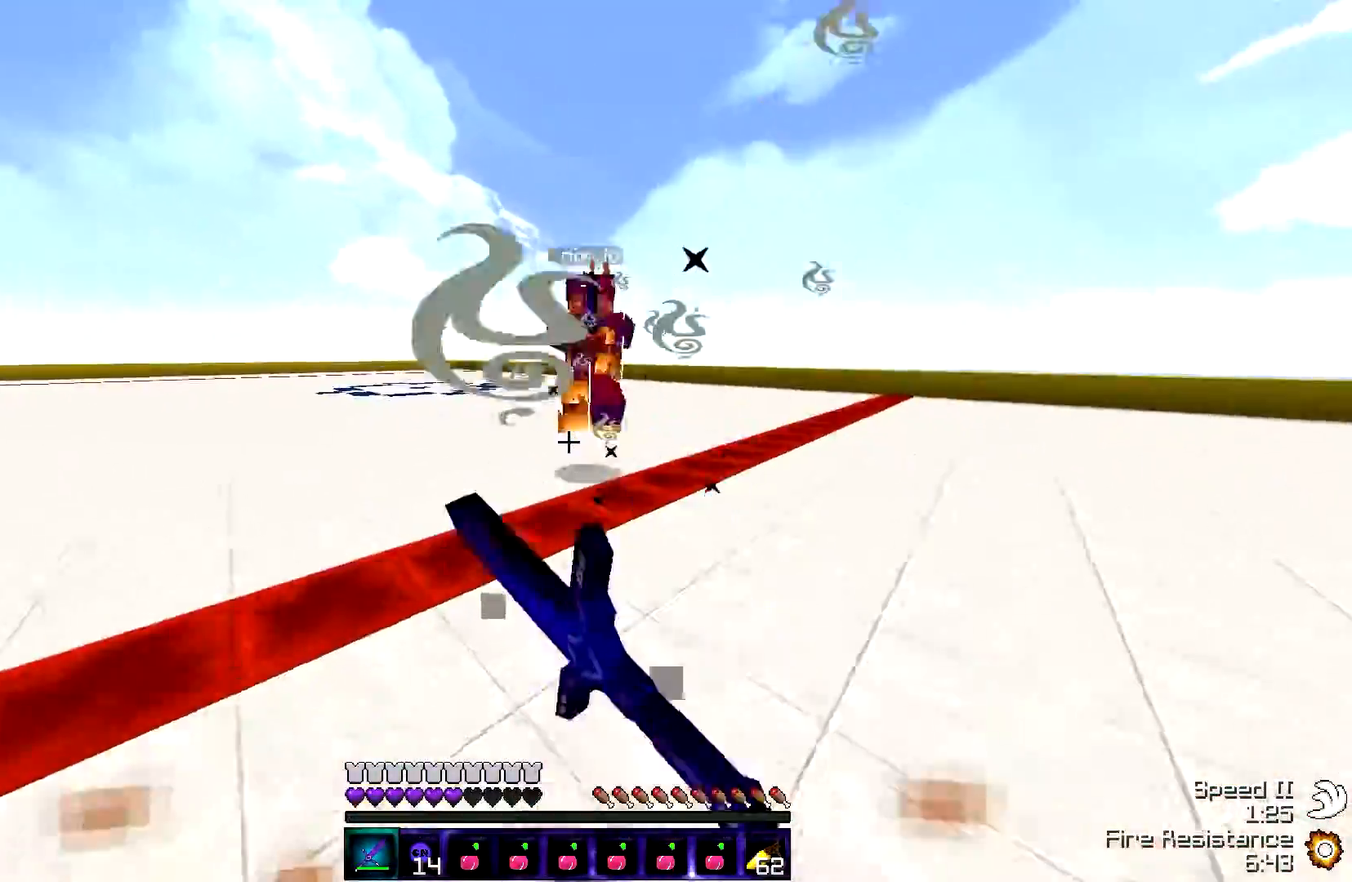
{"keys": ["d"], "events": [[400, "d", "down"], [400, "w", "up"]]}
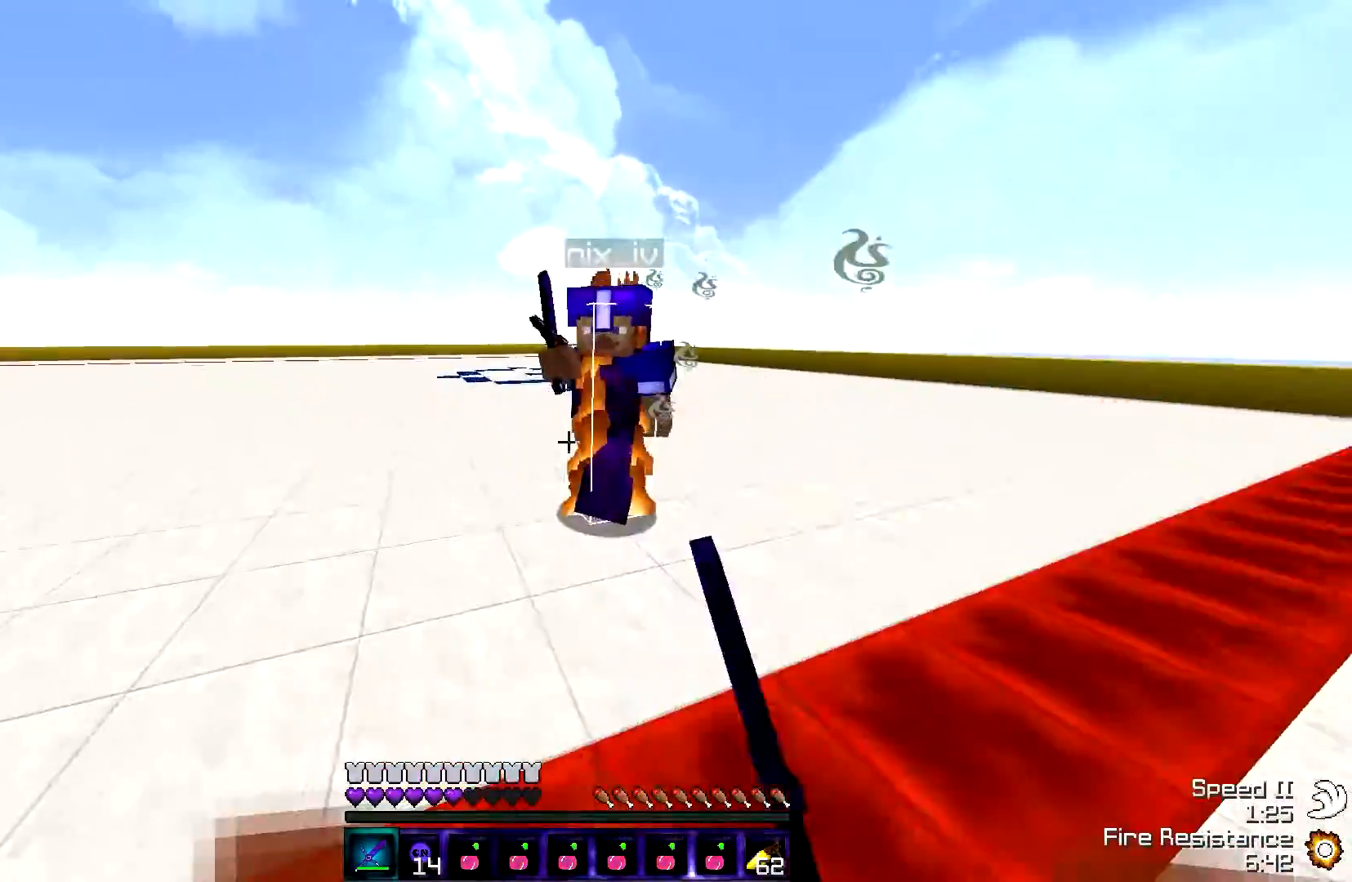
{"keys": ["w"], "events": [[67, "w", "down"], [200, "a", "down"], [300, "d", "up"], [500, "a", "up"]]}
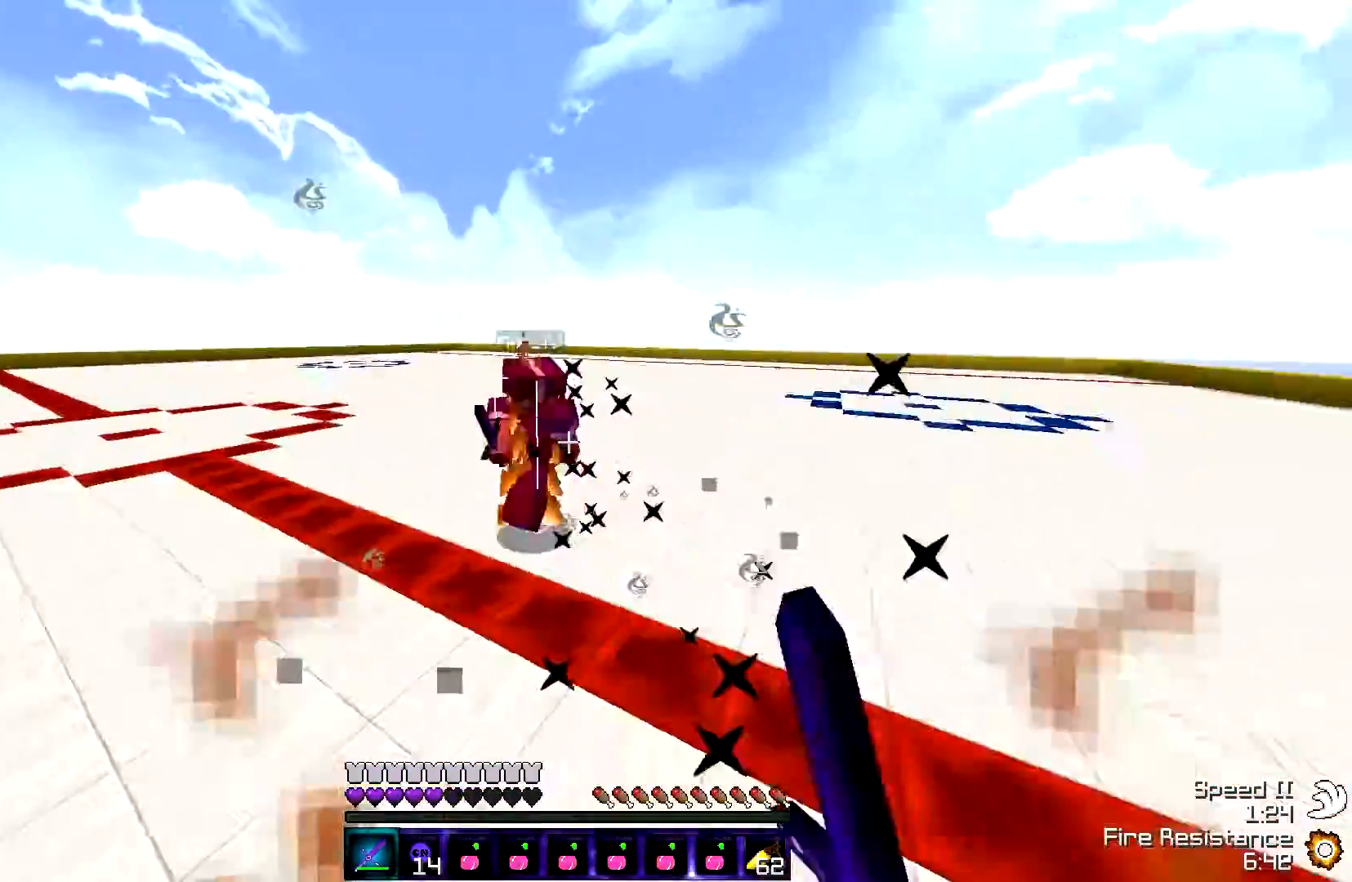
{"keys": ["d", "w"], "events": [[100, "d", "down"]]}
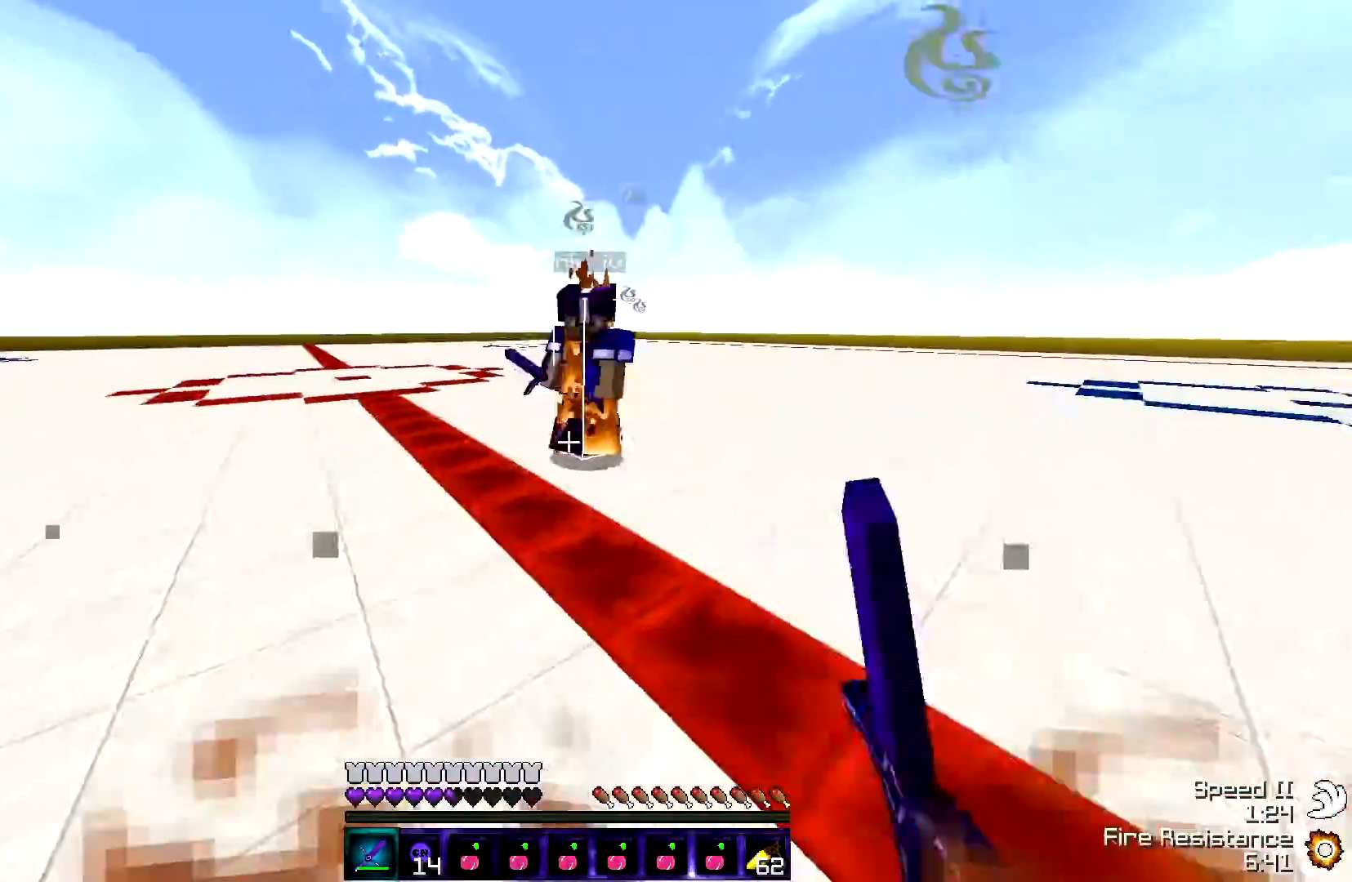
{"keys": ["a", "w"], "events": [[200, "a", "down"], [300, "d", "up"]]}
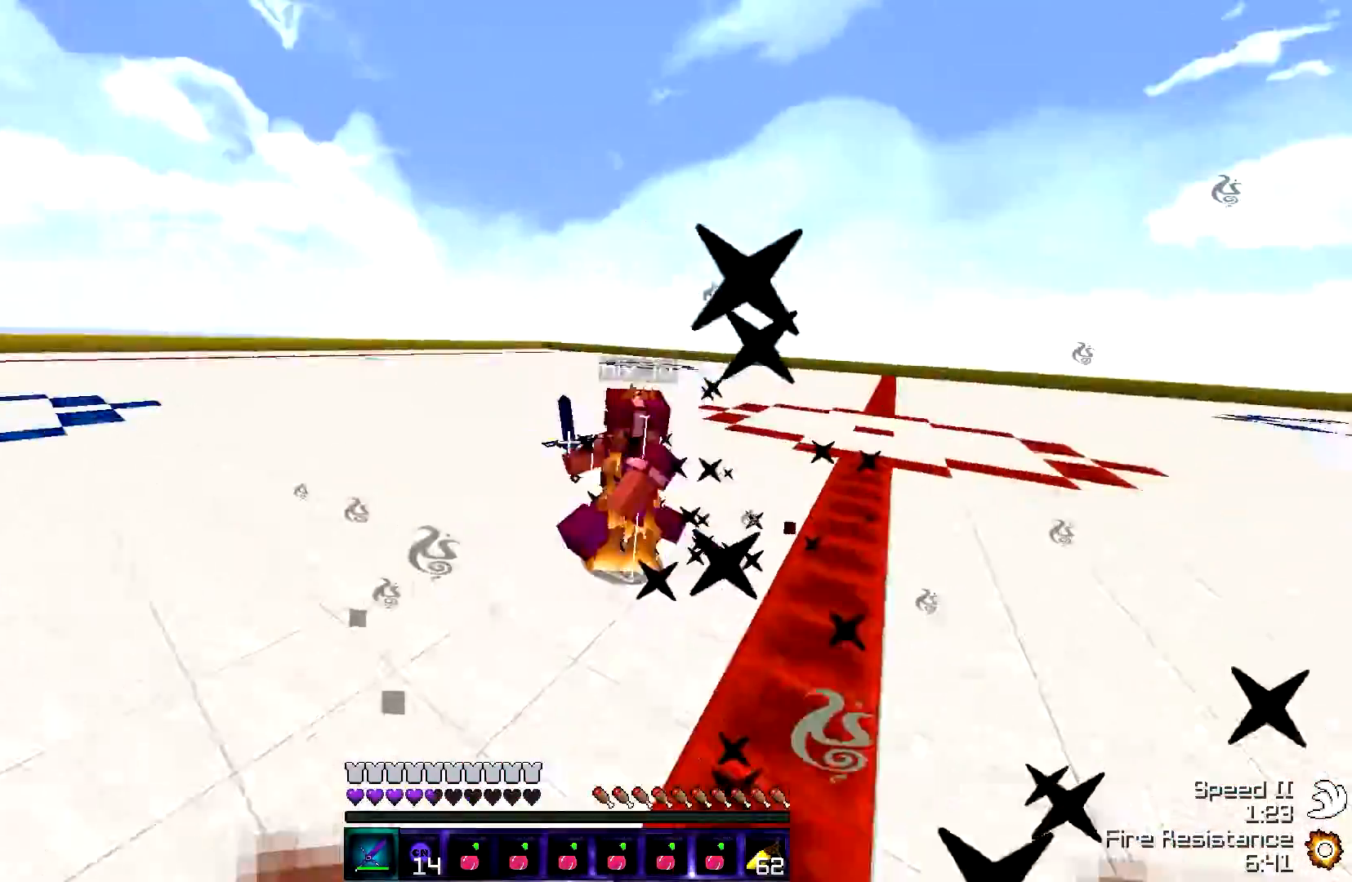
{"keys": ["w"], "events": [[167, "a", "up"], [167, "d", "down"], [367, "d", "up"]]}
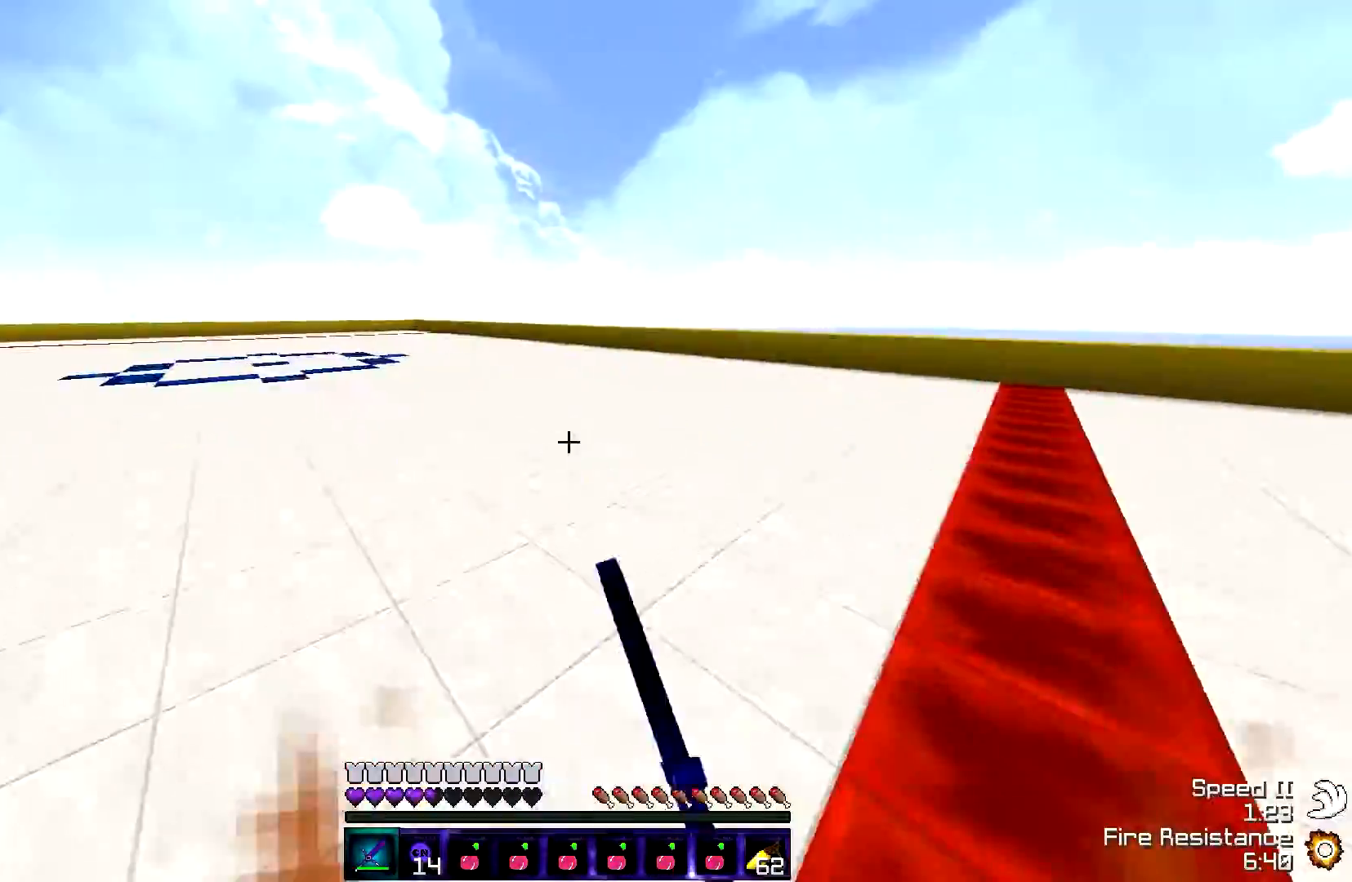
{"keys": ["a", "d", "w"], "events": [[317, "a", "down"], [467, "d", "down"]]}
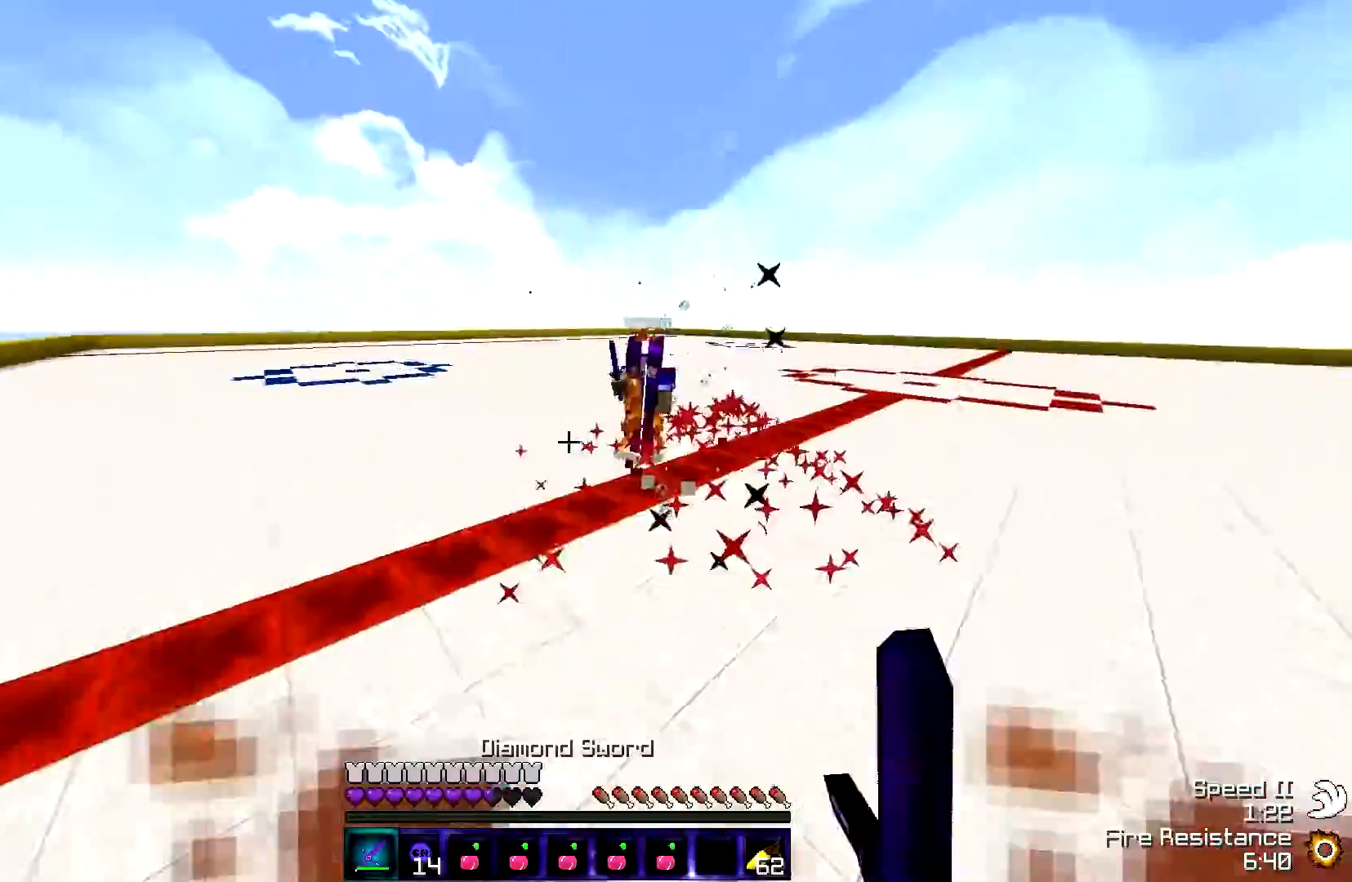
{"keys": ["d", "w"], "events": [[67, "a", "up"]]}
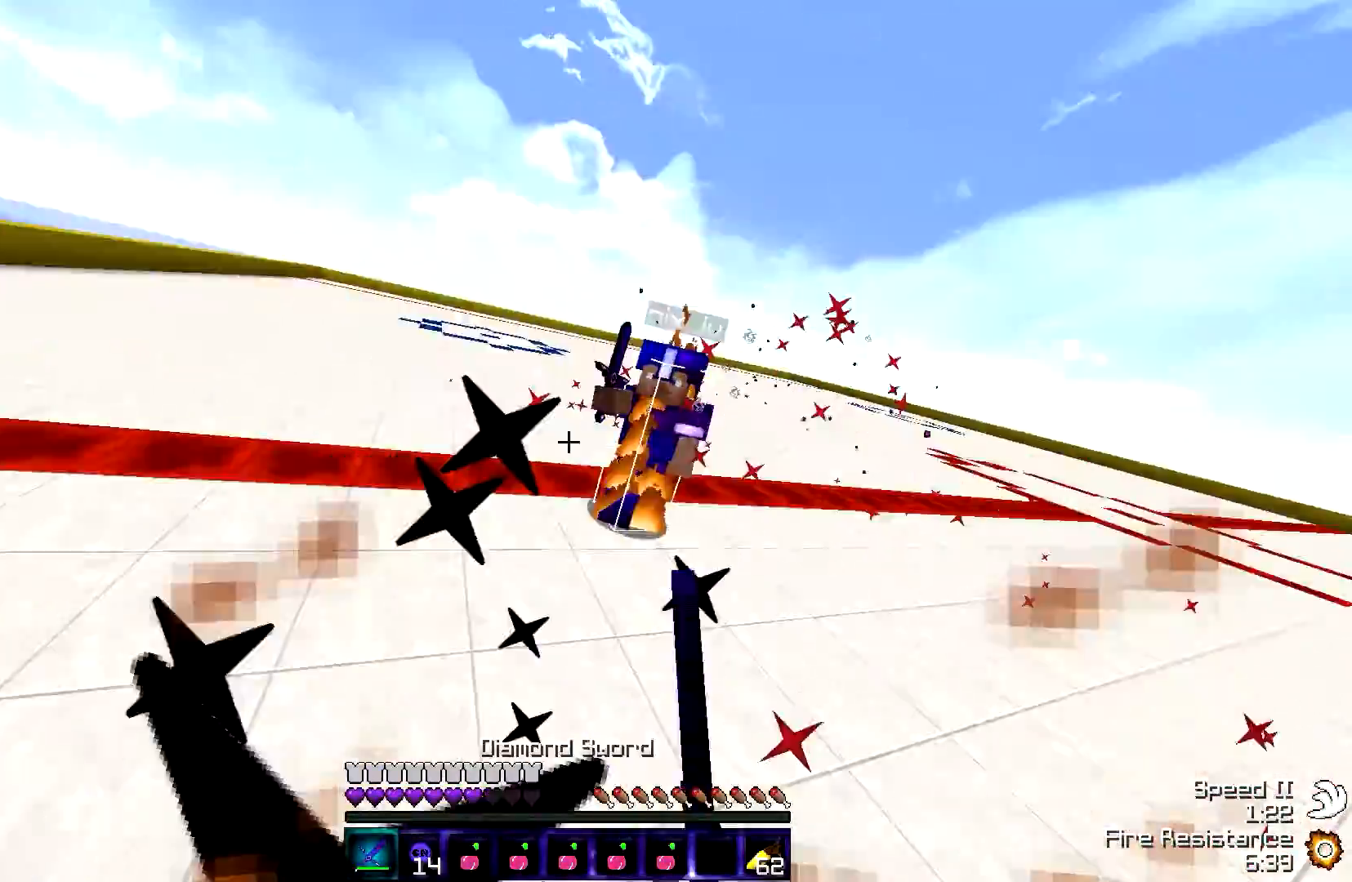
{"keys": ["w"], "events": [[200, "d", "up"]]}
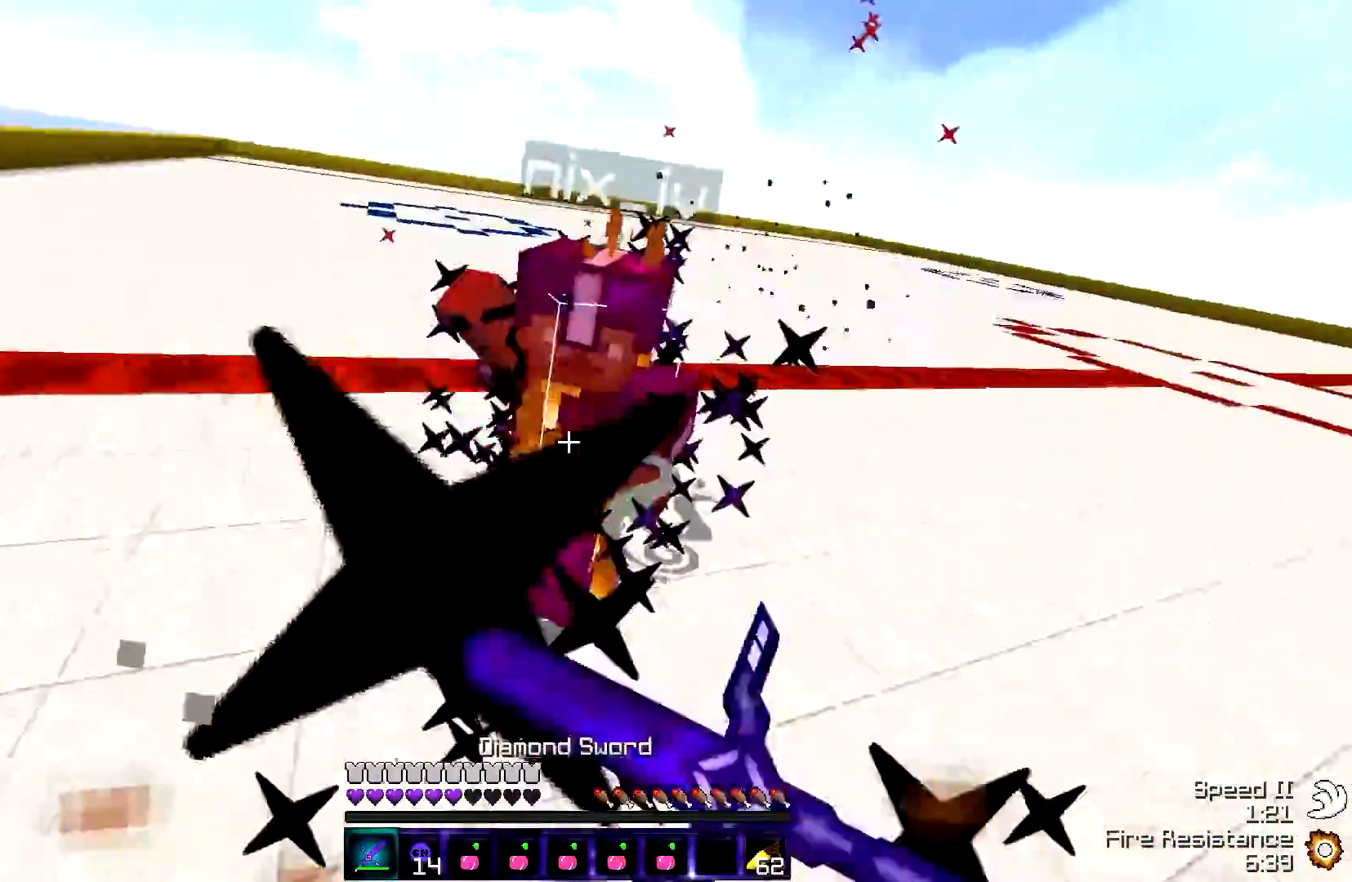
{"keys": ["w"], "events": []}
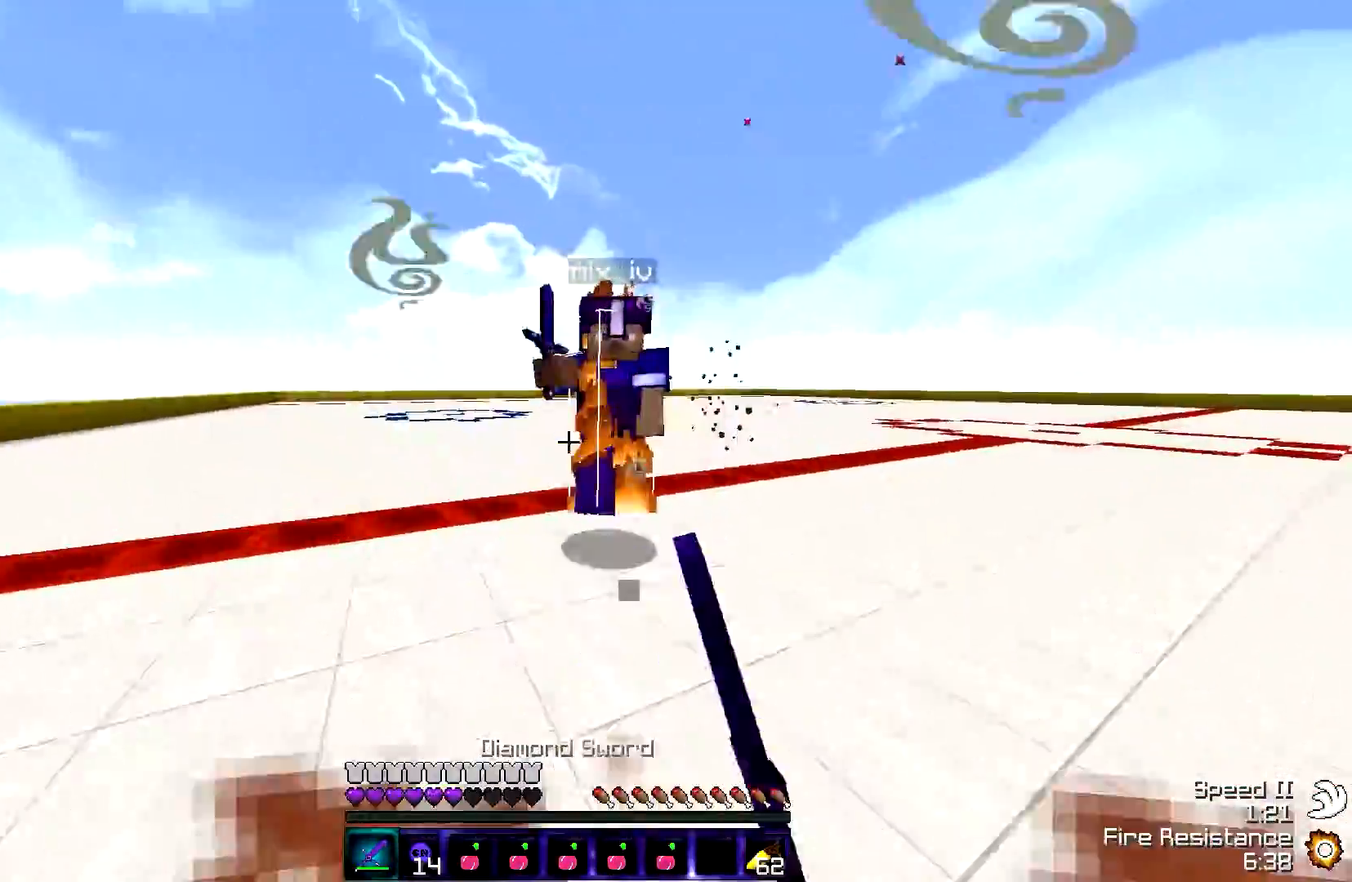
{"keys": ["w"], "events": [[400, "w", "up"], [450, "w", "down"]]}
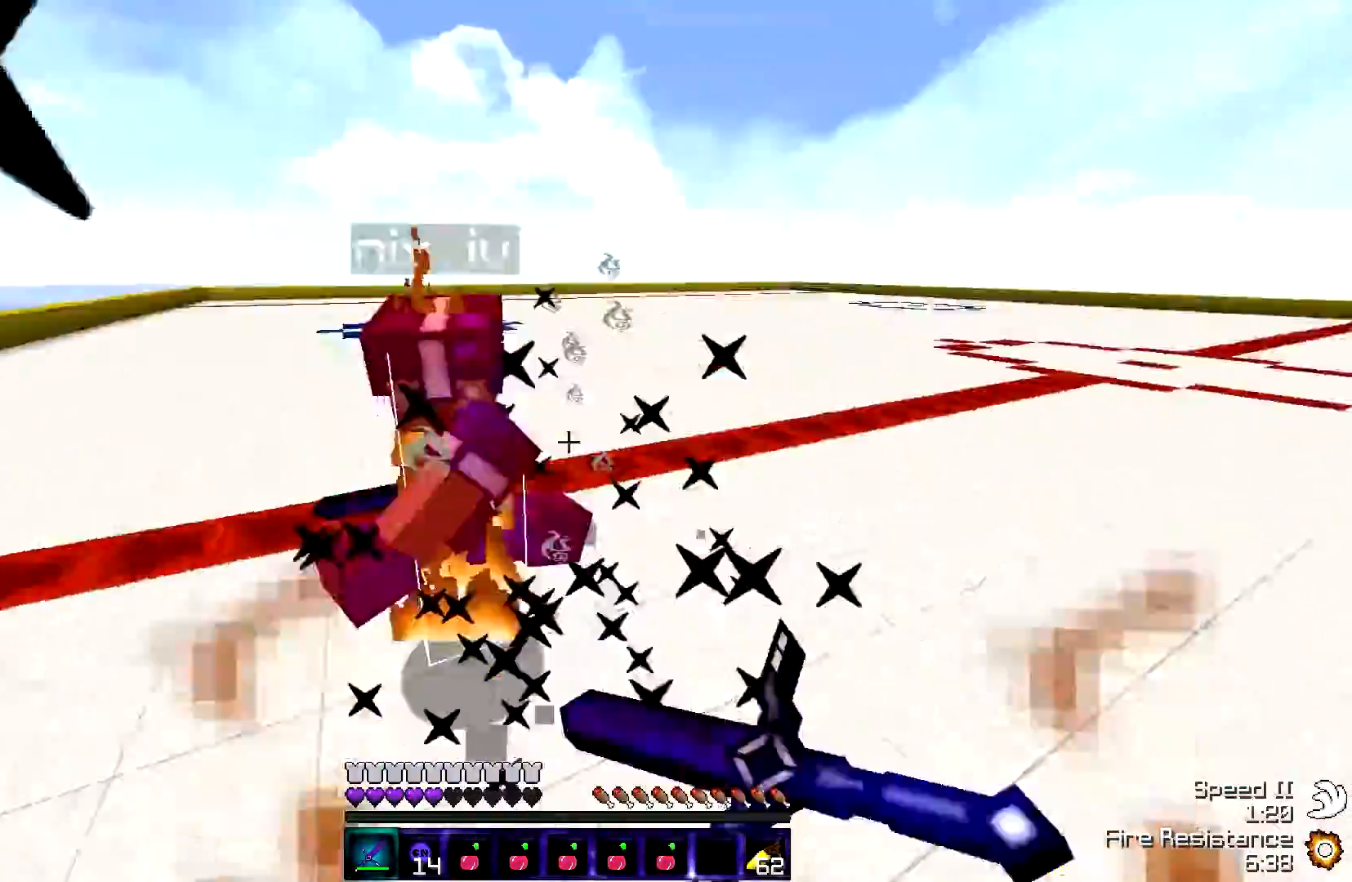
{"keys": ["d", "w"], "events": [[500, "d", "down"]]}
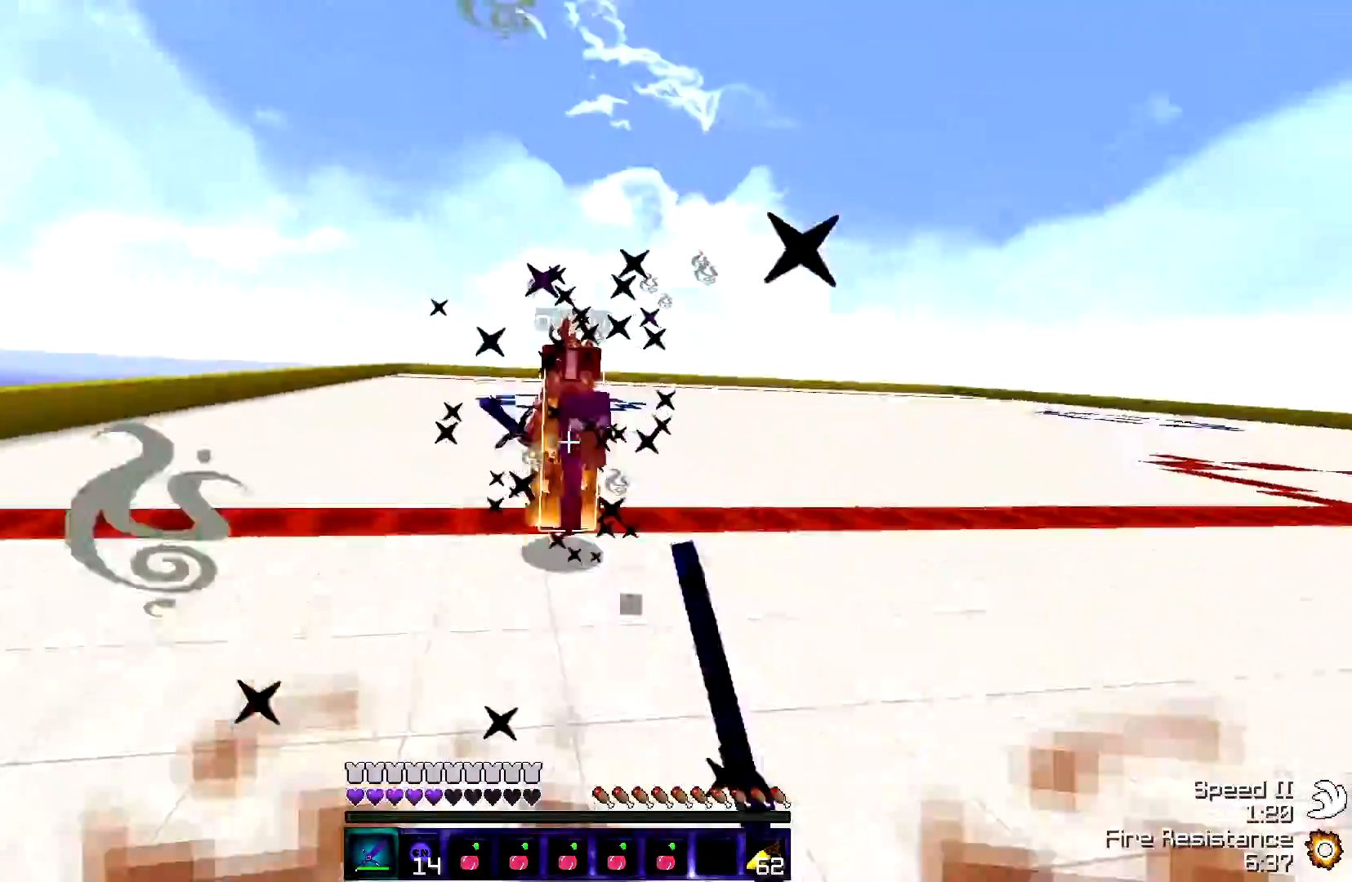
{"keys": ["w"], "events": [[250, "d", "up"]]}
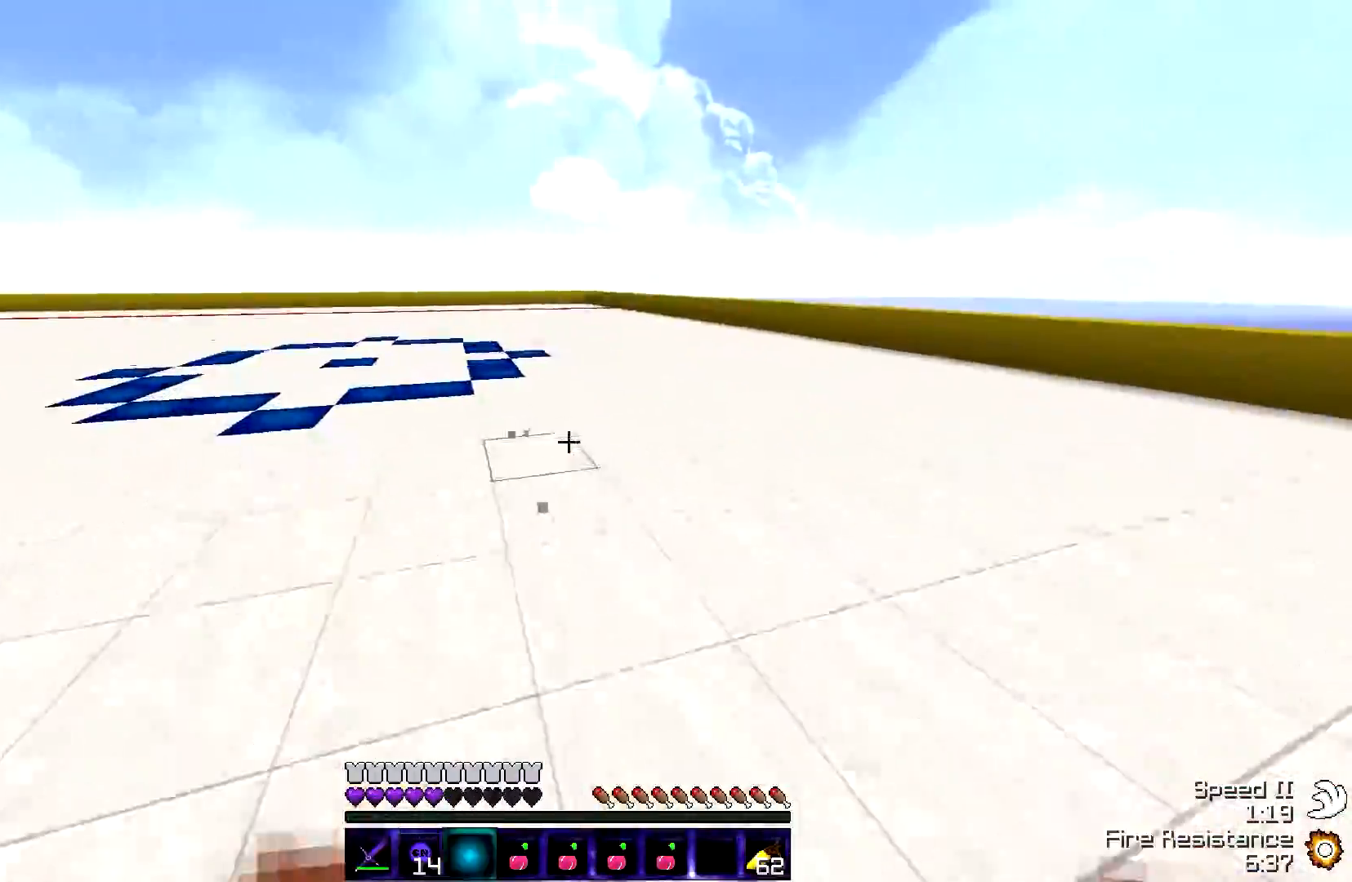
{"keys": ["a", "w"], "events": [[300, "a", "down"]]}
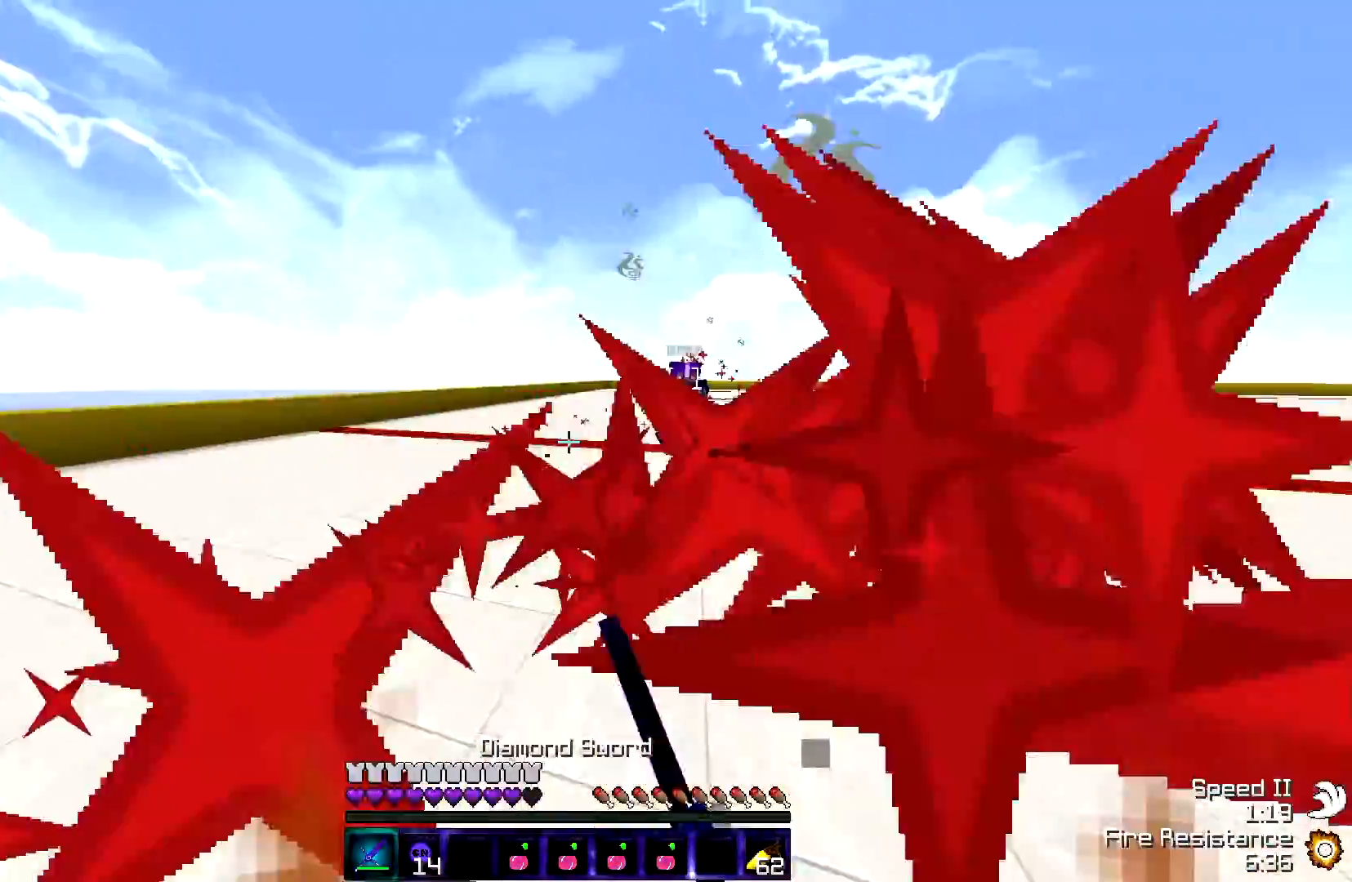
{"keys": ["d", "w"], "events": [[100, "a", "up"], [350, "d", "down"]]}
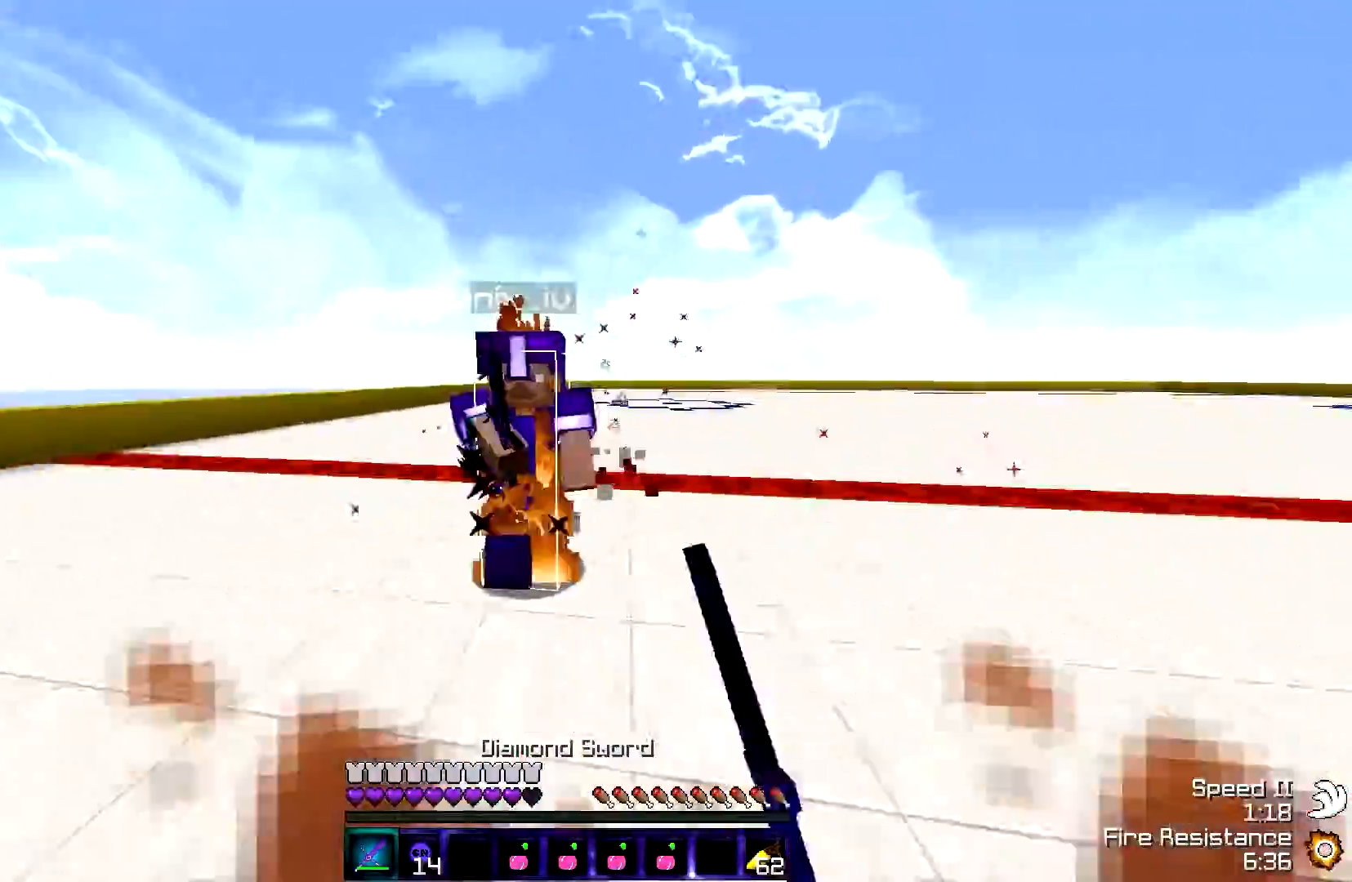
{"keys": ["w"], "events": [[250, "d", "up"]]}
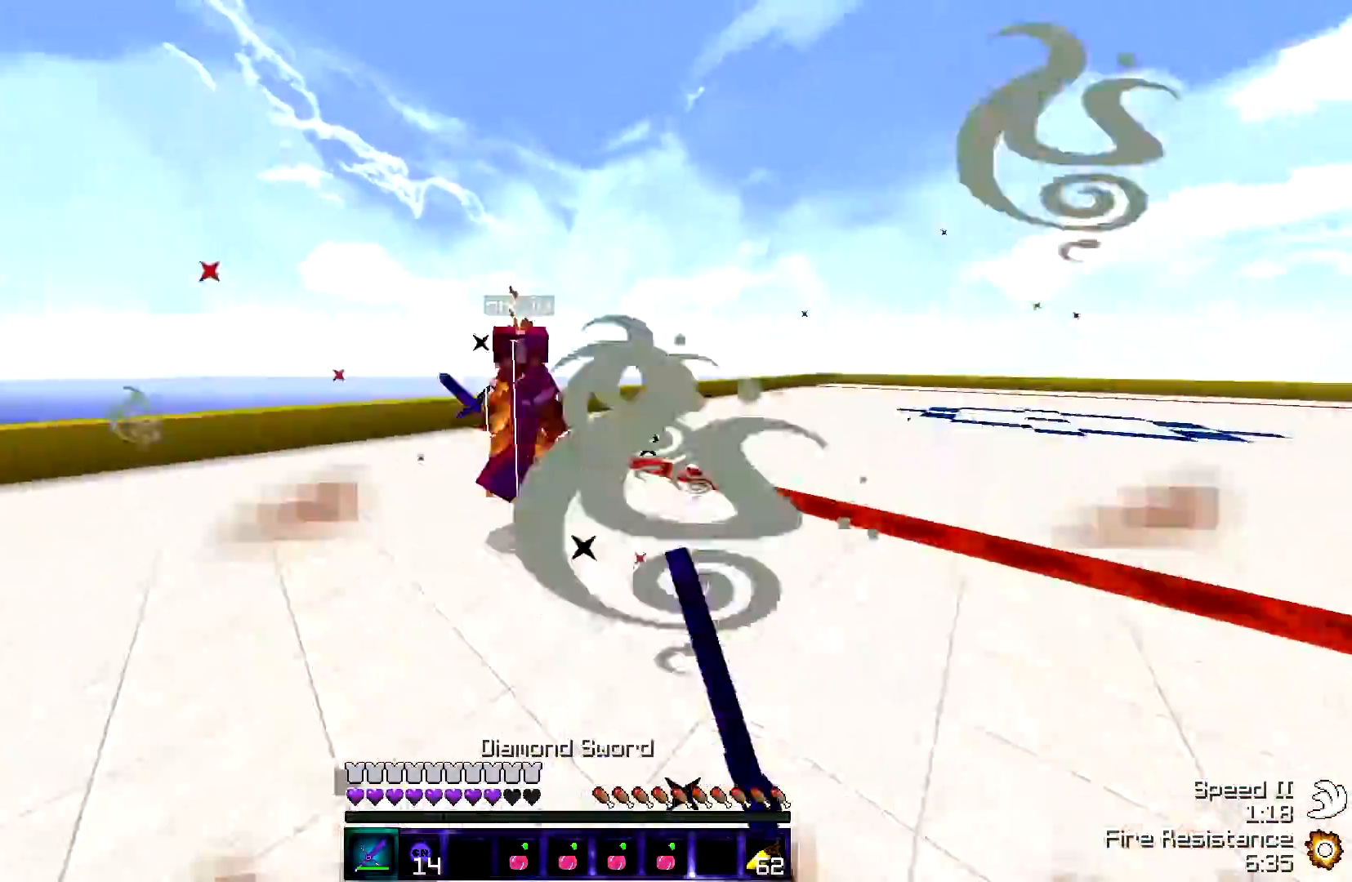
{"keys": ["d", "w"], "events": [[50, "d", "down"]]}
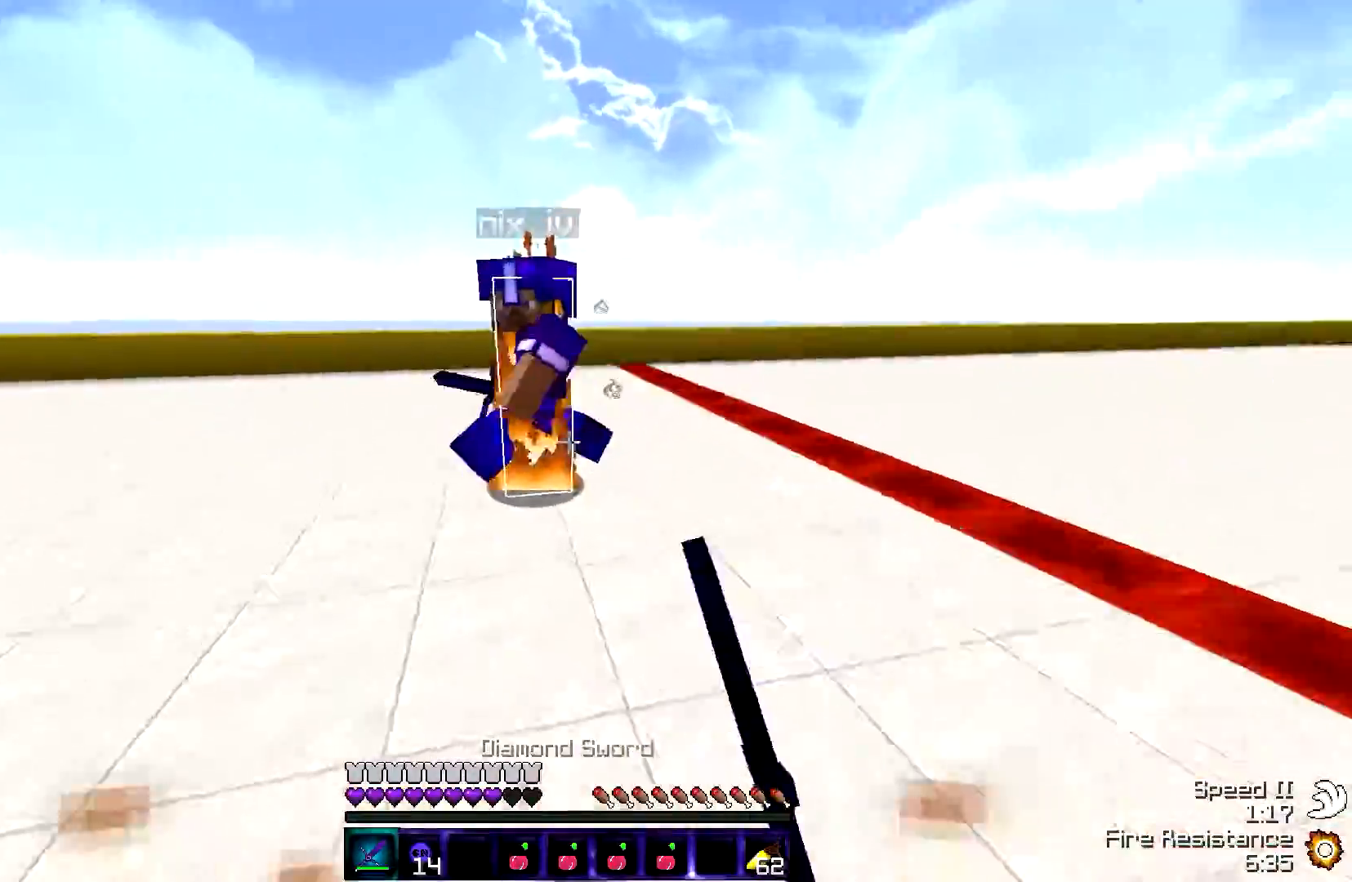
{"keys": ["w"], "events": [[150, "a", "down"], [200, "d", "up"], [350, "a", "up"]]}
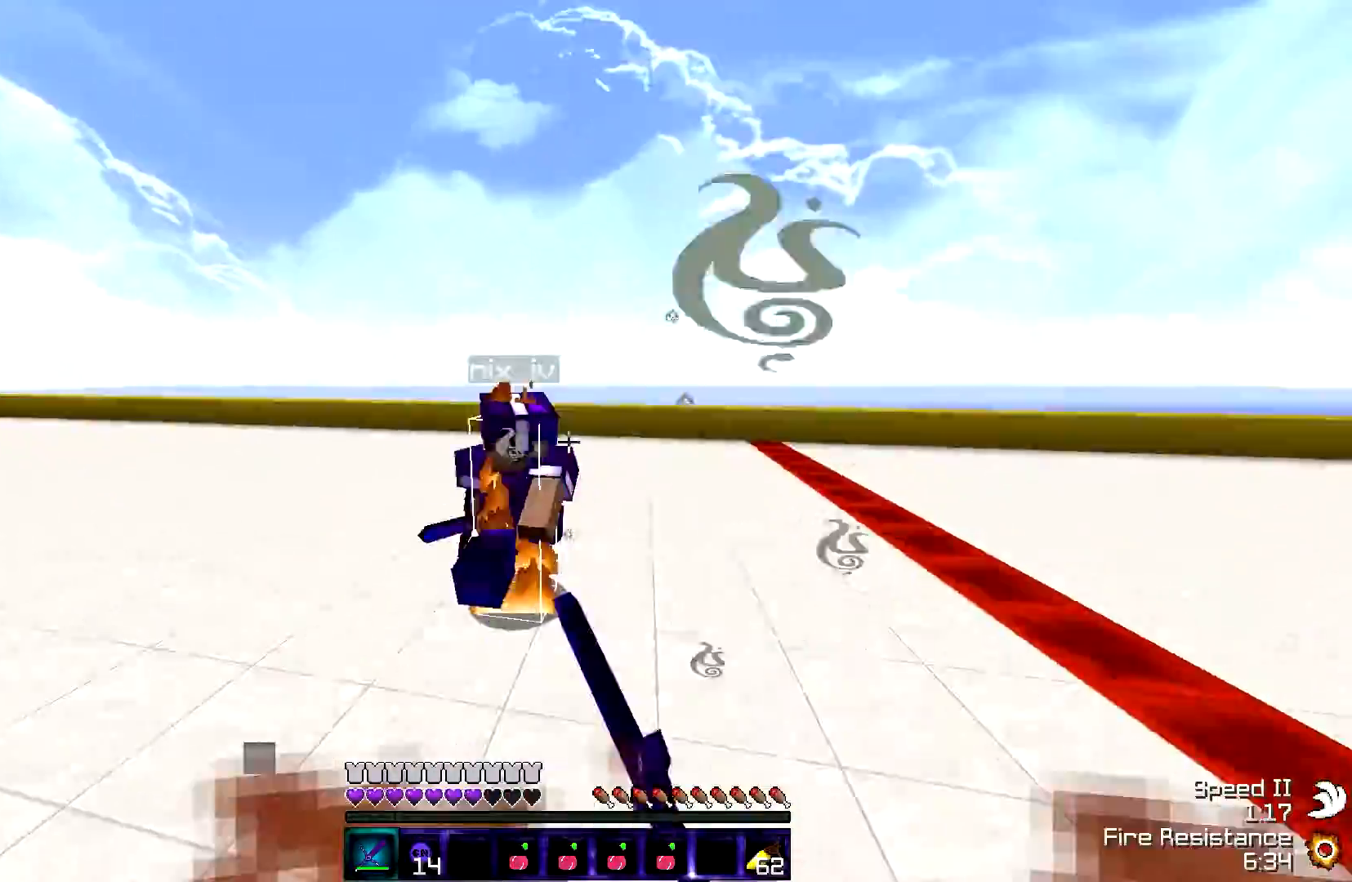
{"keys": ["w"], "events": []}